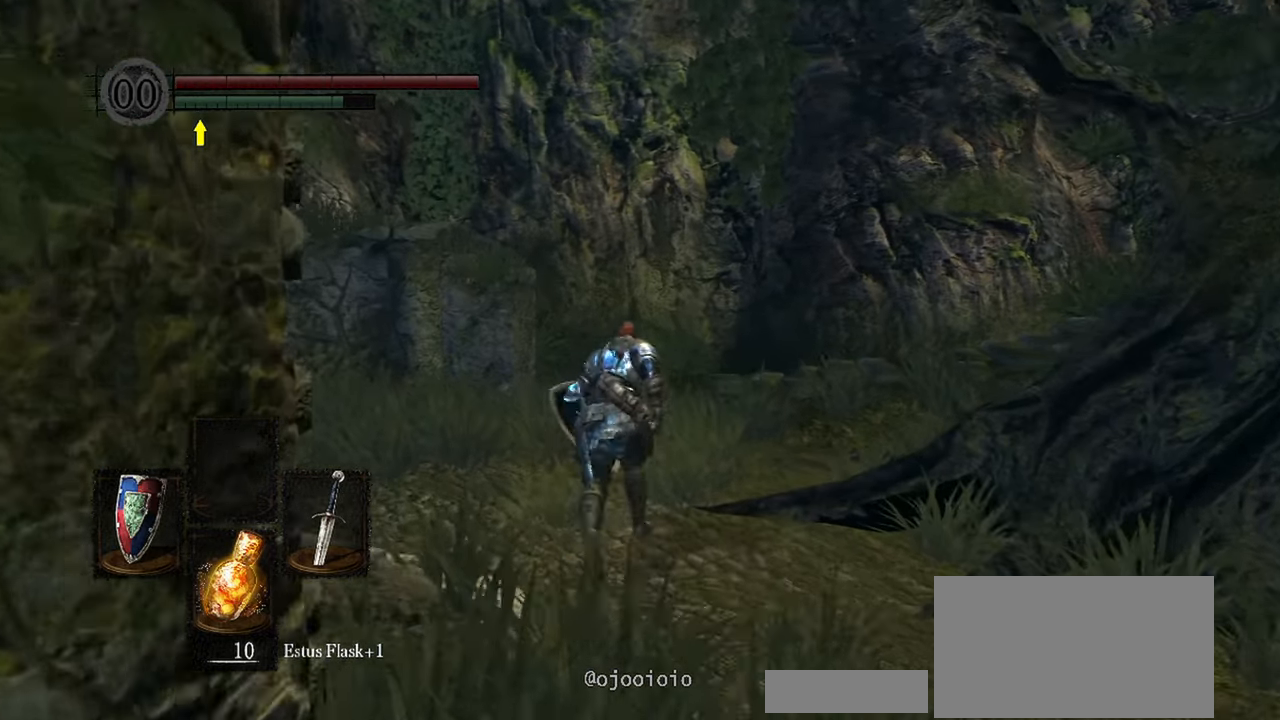
Gameplay with a controller (Xbox layout); each line is a JSON object with the inputs held at the frame after it. "events" lists button and stick changes between this image and that frame as [ms after this image, input, new state], when the widget could be followed in between. Not read: L3.
{"buttons": ["B"], "left_stick": "up", "right_stick": "right", "events": []}
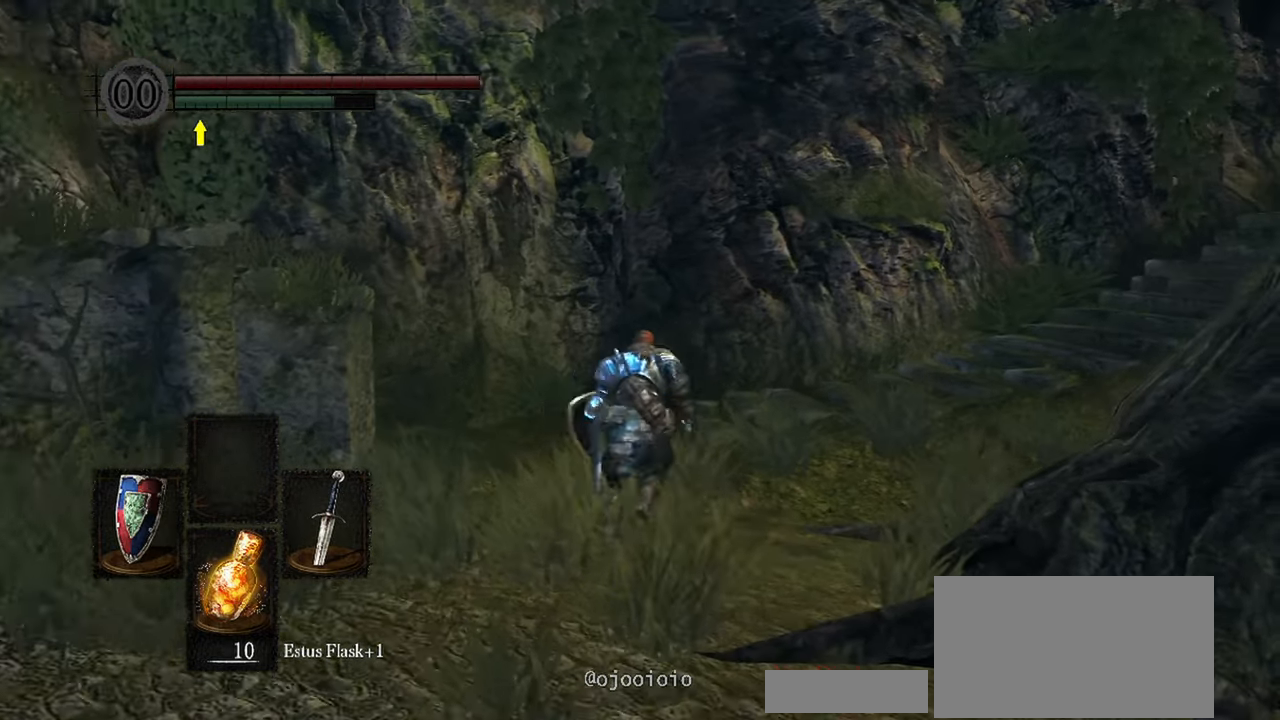
{"buttons": ["B"], "left_stick": "up", "right_stick": "right", "events": []}
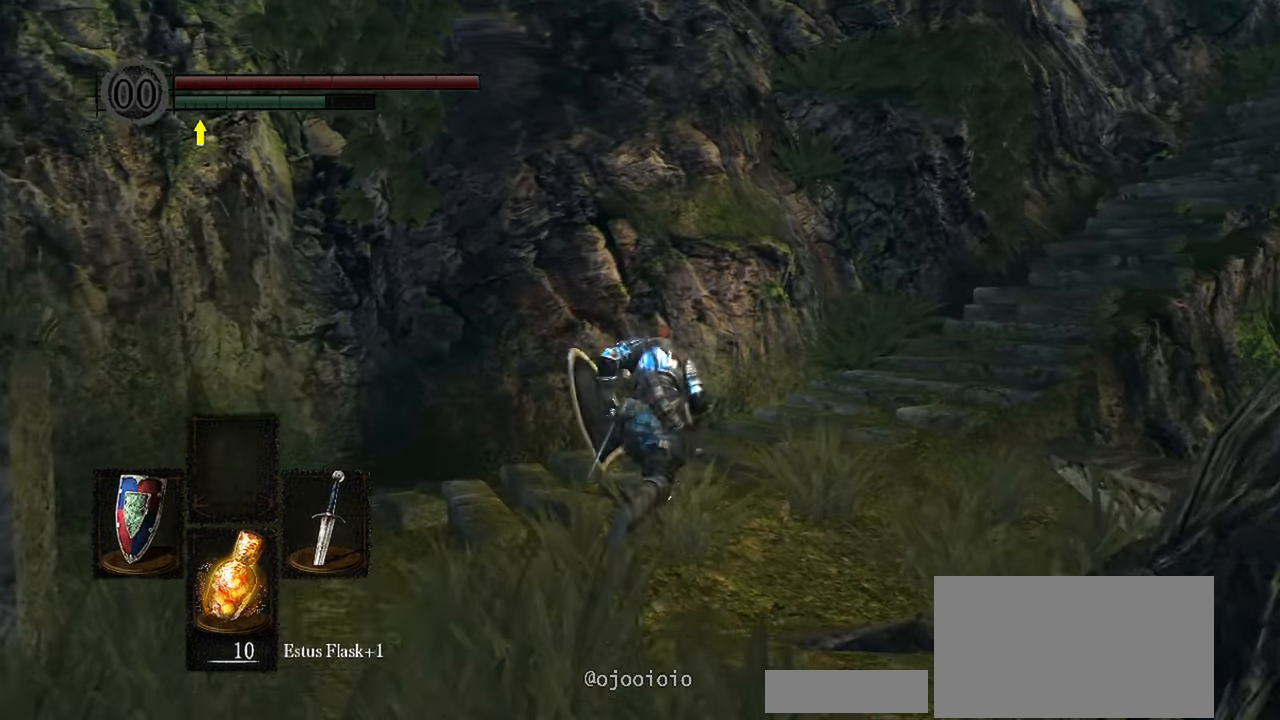
{"buttons": [], "left_stick": "up", "right_stick": "center", "events": [[333, "right_stick", "center"], [400, "B", "up"]]}
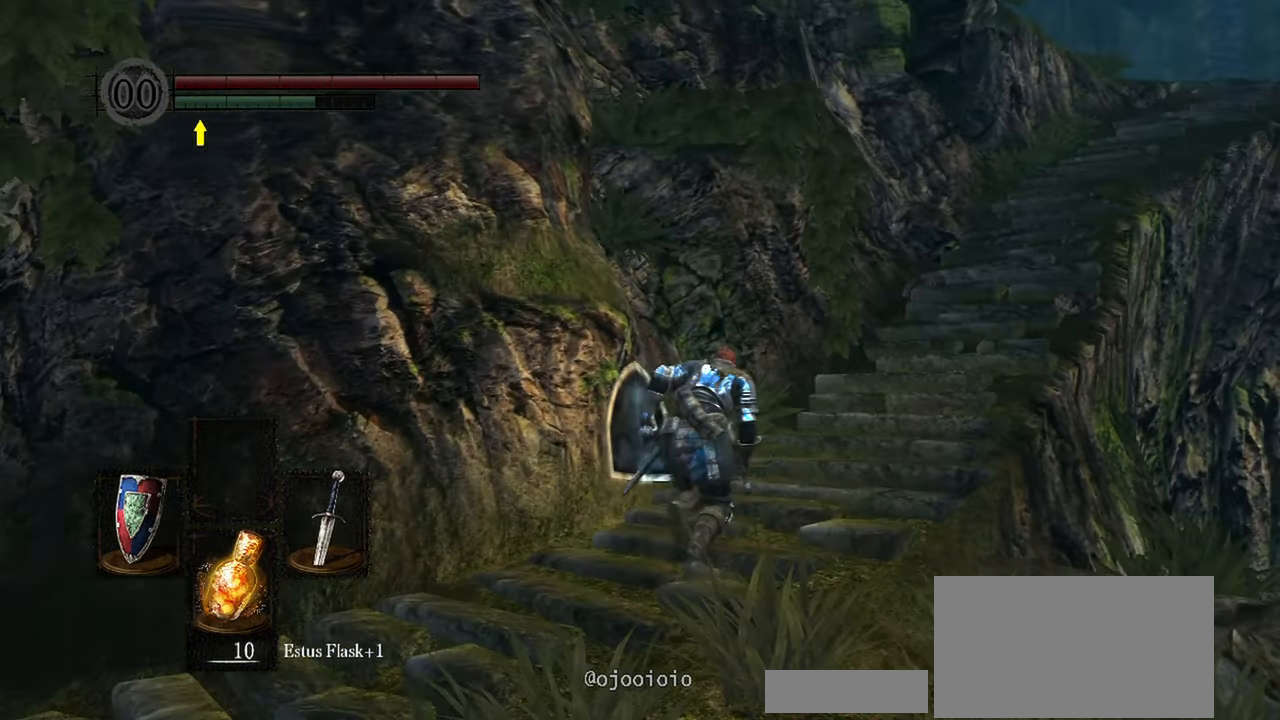
{"buttons": ["B"], "left_stick": "up", "right_stick": "up-right", "events": [[267, "right_stick", "up-right"], [450, "B", "down"]]}
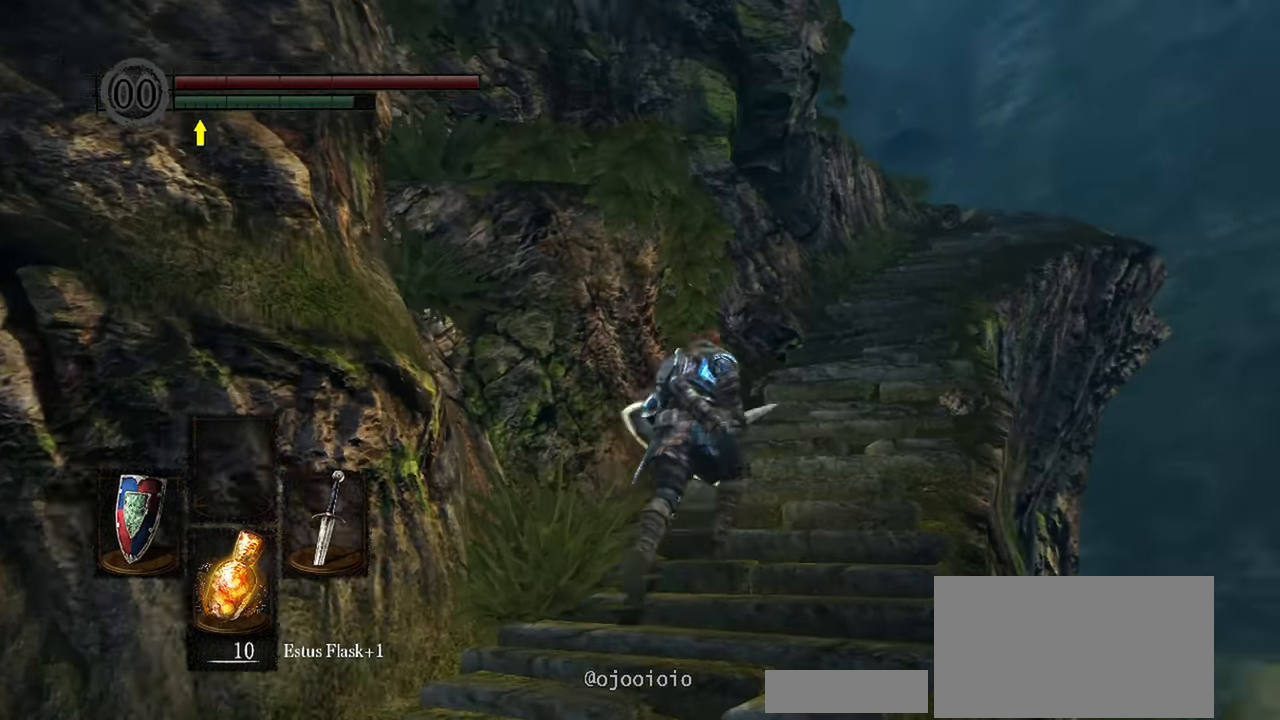
{"buttons": ["B"], "left_stick": "up", "right_stick": "center", "events": [[317, "right_stick", "center"]]}
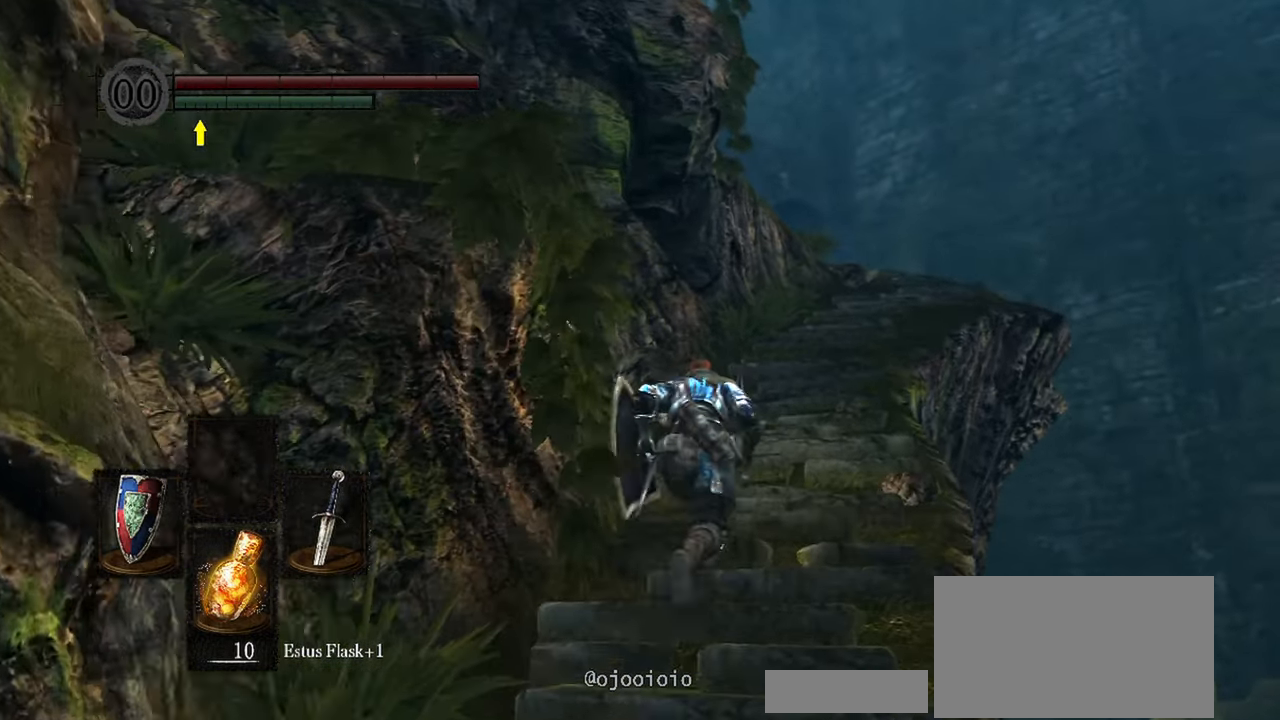
{"buttons": ["B"], "left_stick": "up", "right_stick": "center", "events": []}
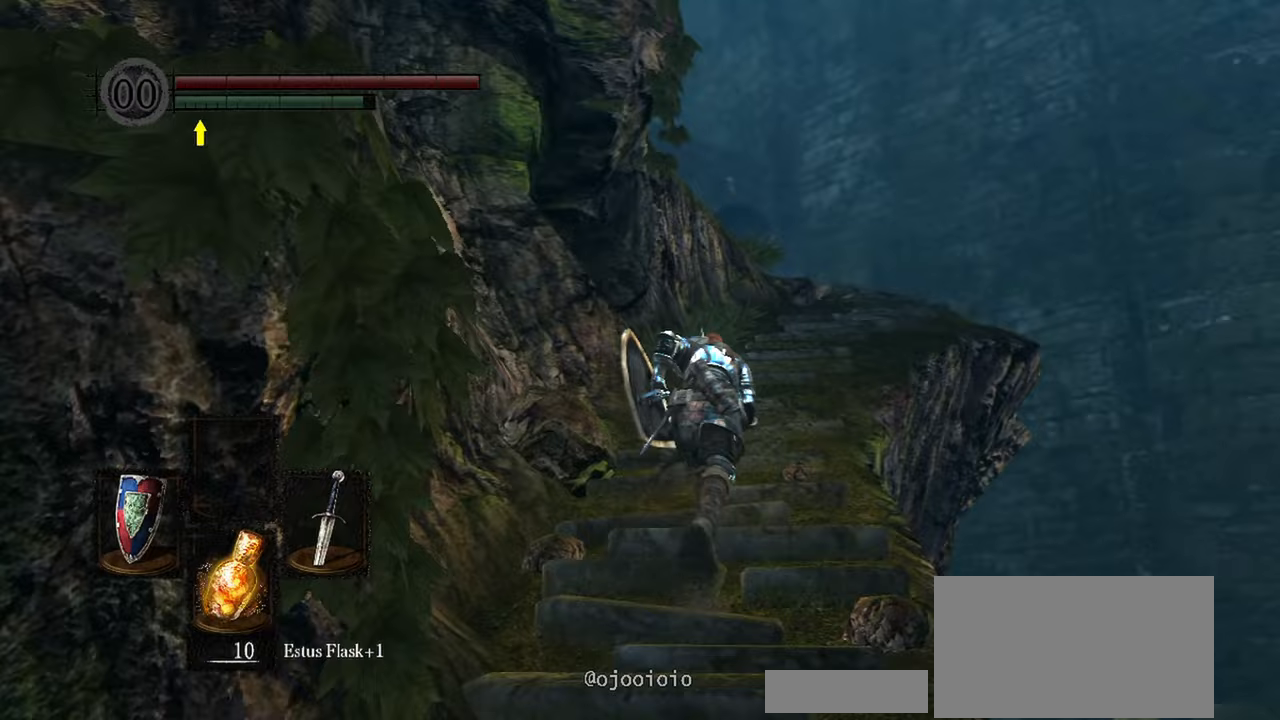
{"buttons": ["B"], "left_stick": "up", "right_stick": "down-left", "events": [[350, "right_stick", "down-left"]]}
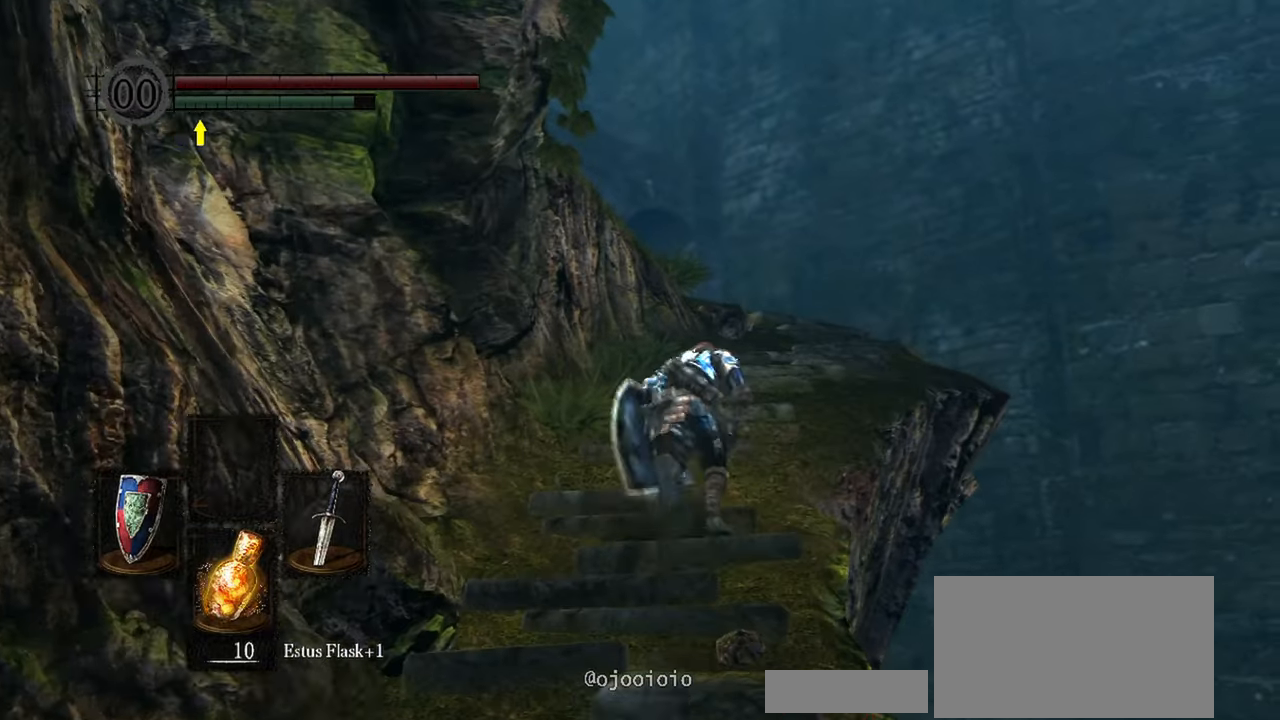
{"buttons": [], "left_stick": "up", "right_stick": "down-left", "events": [[17, "B", "up"]]}
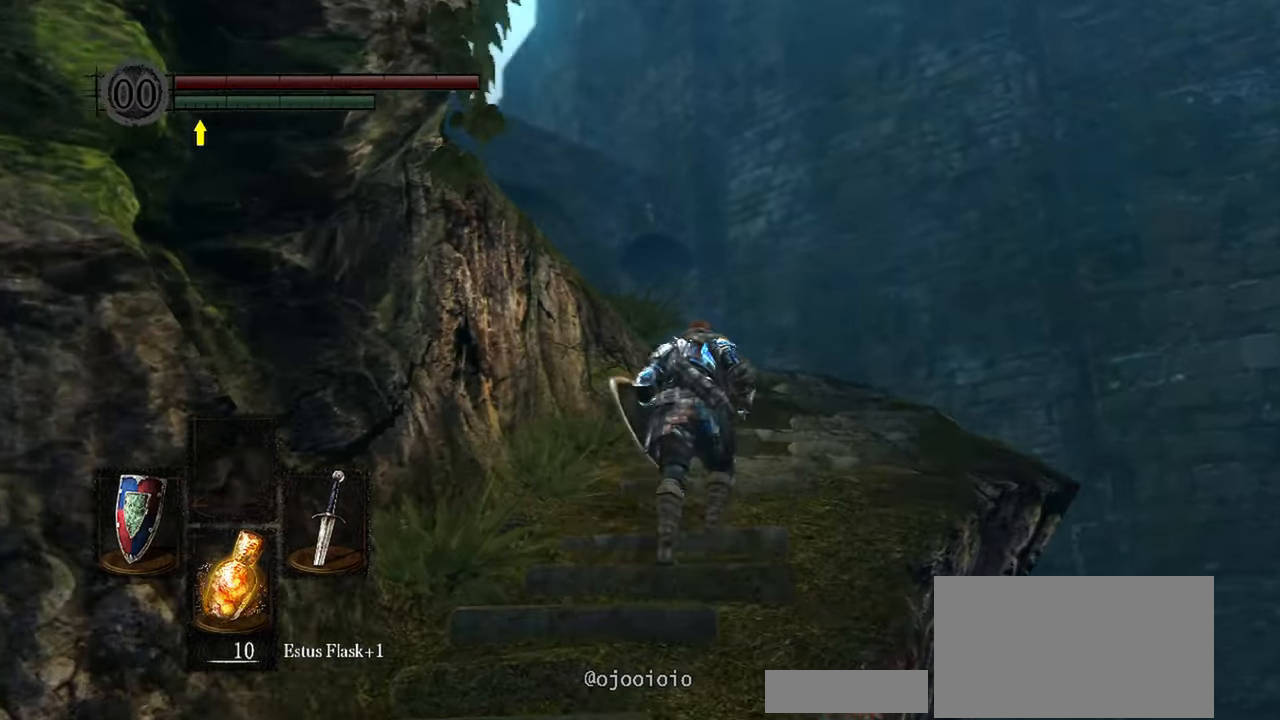
{"buttons": [], "left_stick": "up-right", "right_stick": "left", "events": [[483, "left_stick", "up-right"], [483, "right_stick", "left"]]}
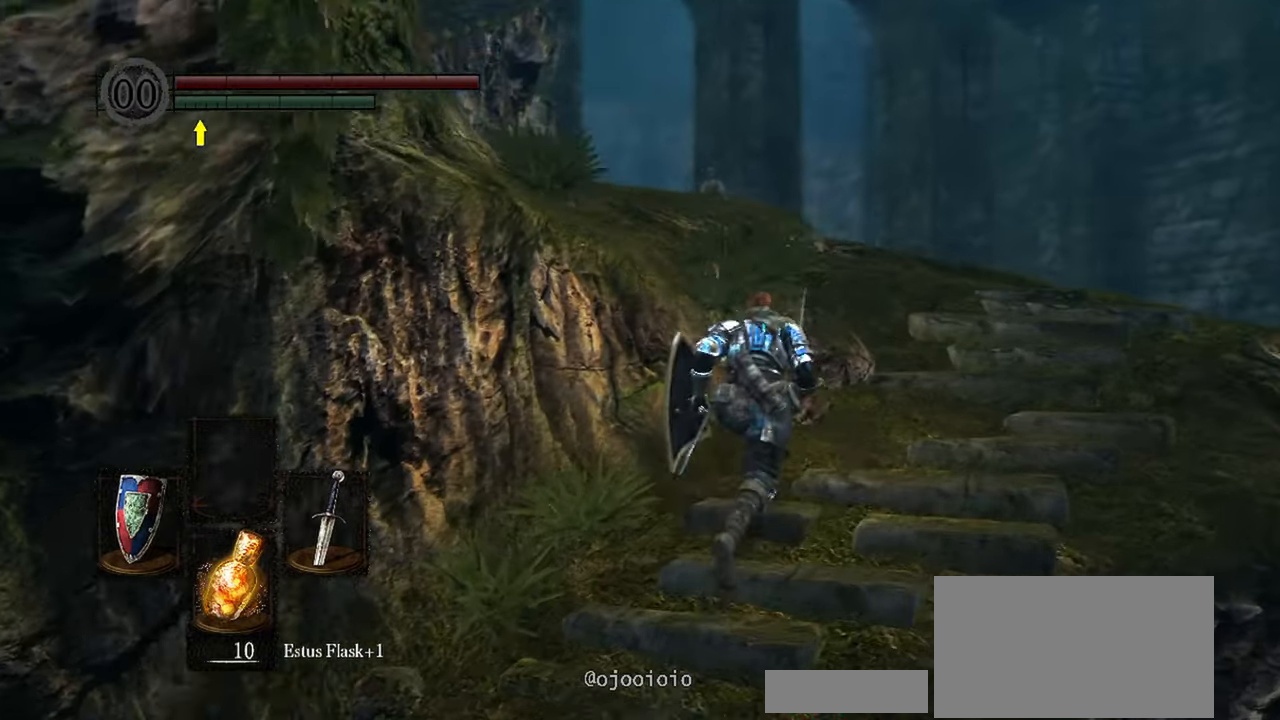
{"buttons": ["B"], "left_stick": "up", "right_stick": "left", "events": [[317, "B", "down"], [450, "left_stick", "up"]]}
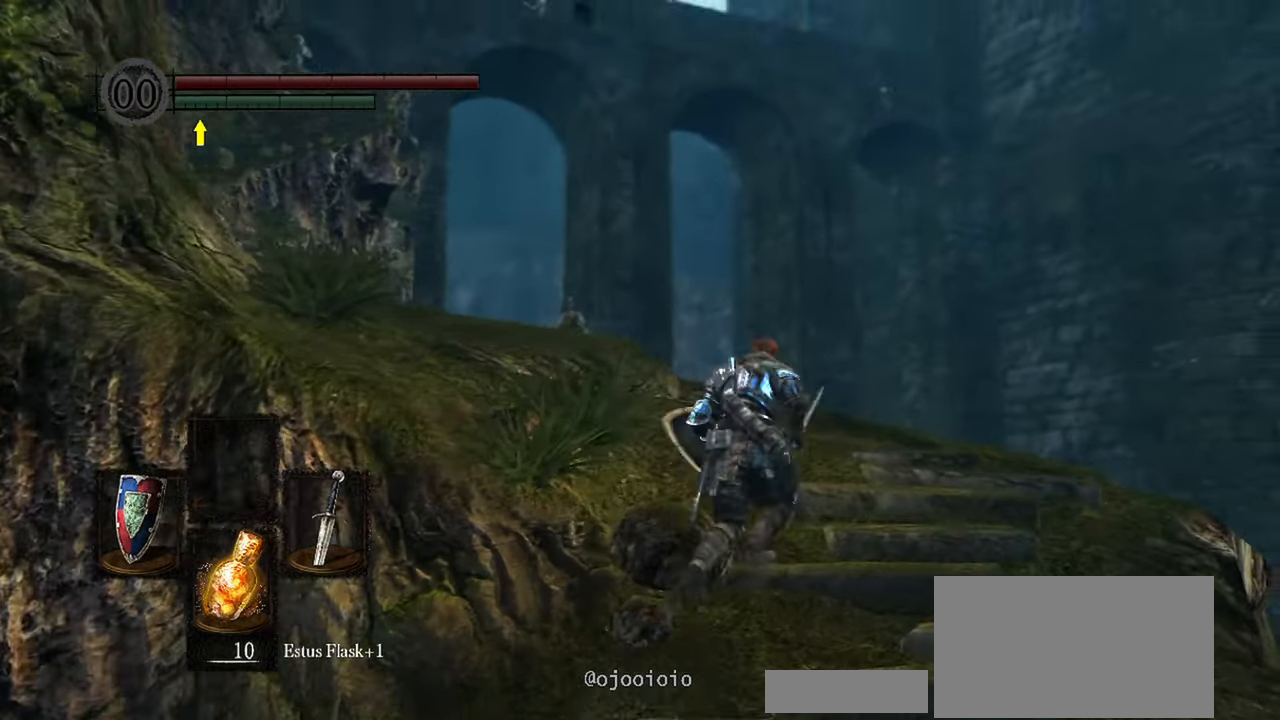
{"buttons": ["B"], "left_stick": "up", "right_stick": "center", "events": [[400, "right_stick", "center"]]}
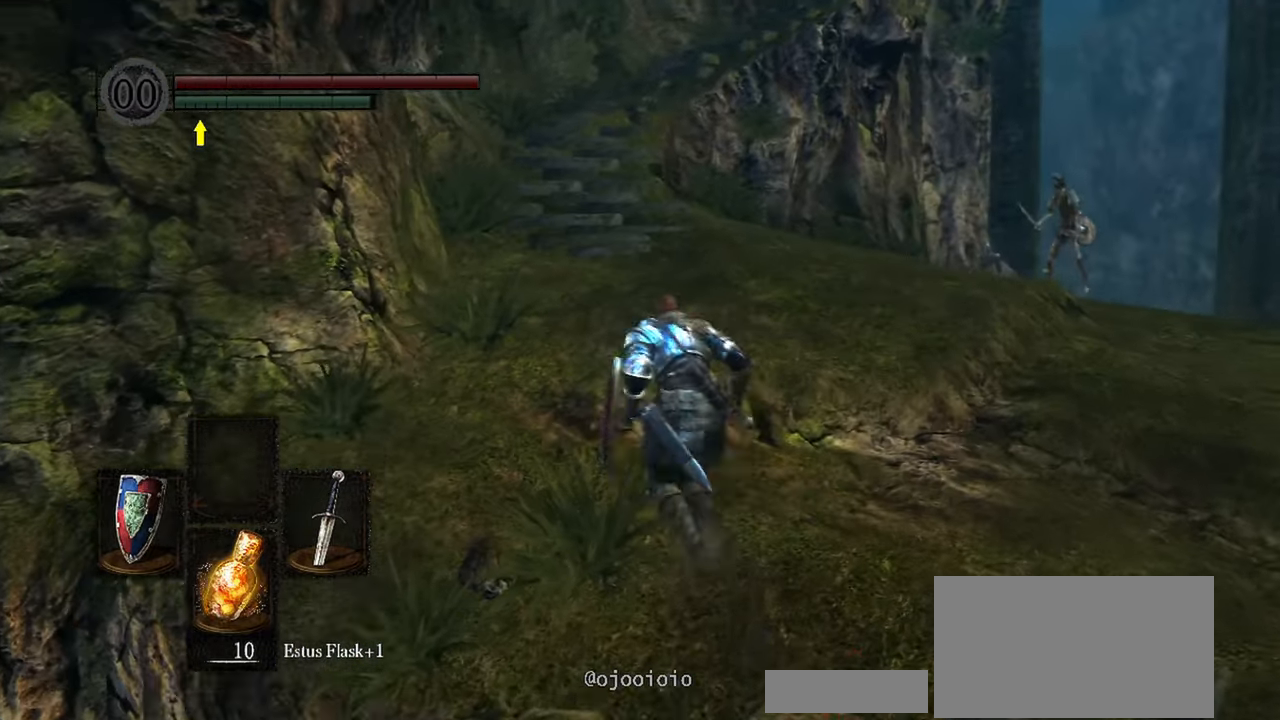
{"buttons": [], "left_stick": "up", "right_stick": "center", "events": [[33, "B", "up"]]}
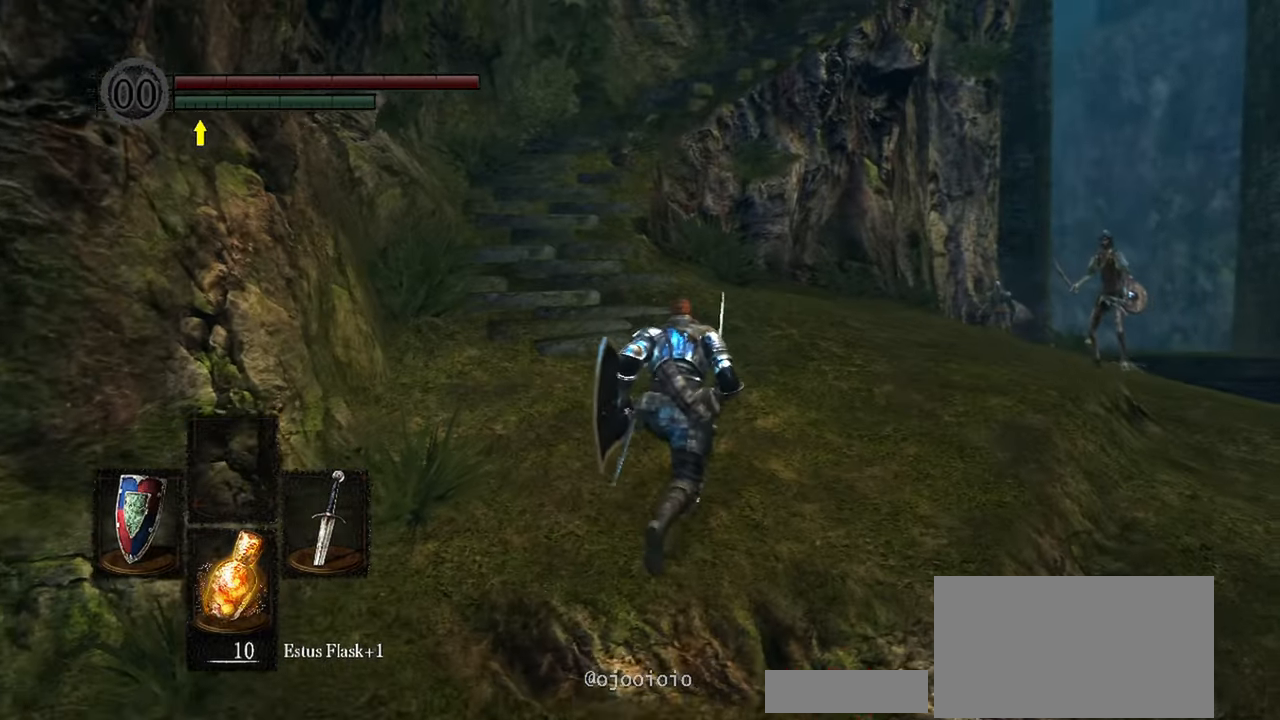
{"buttons": [], "left_stick": "up", "right_stick": "up", "events": [[400, "right_stick", "up"]]}
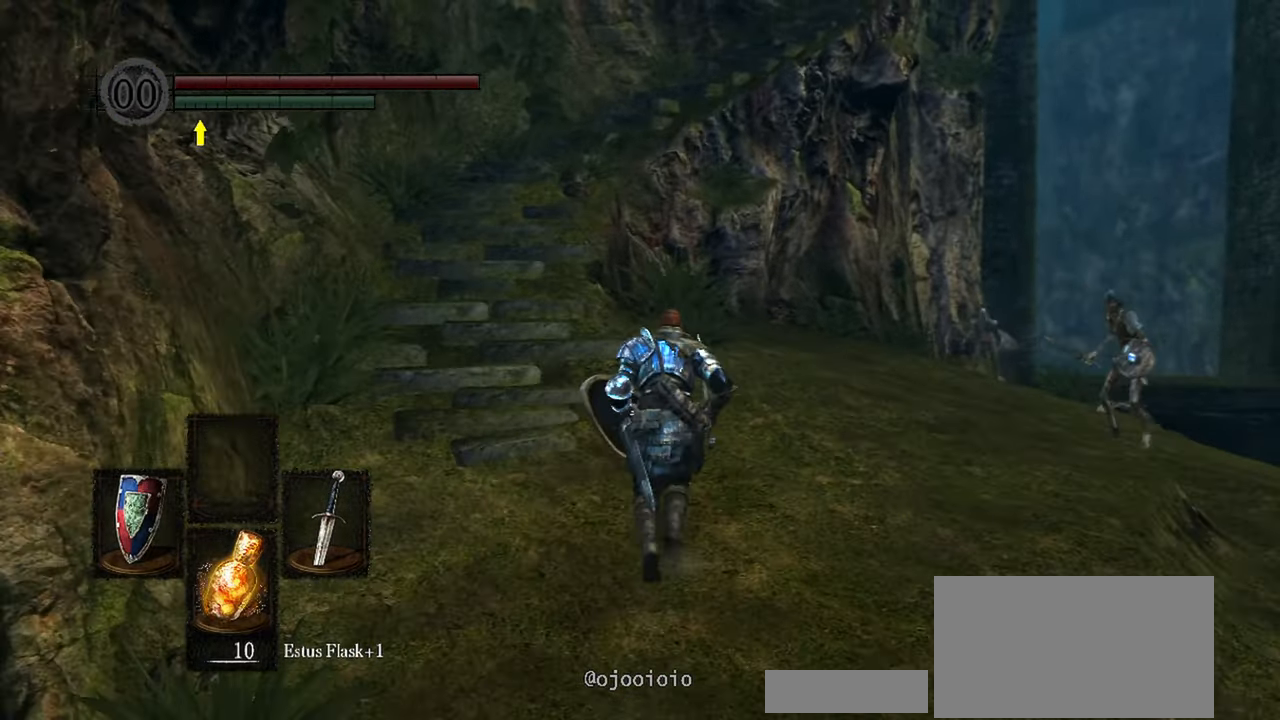
{"buttons": [], "left_stick": "up", "right_stick": "center", "events": [[267, "right_stick", "center"]]}
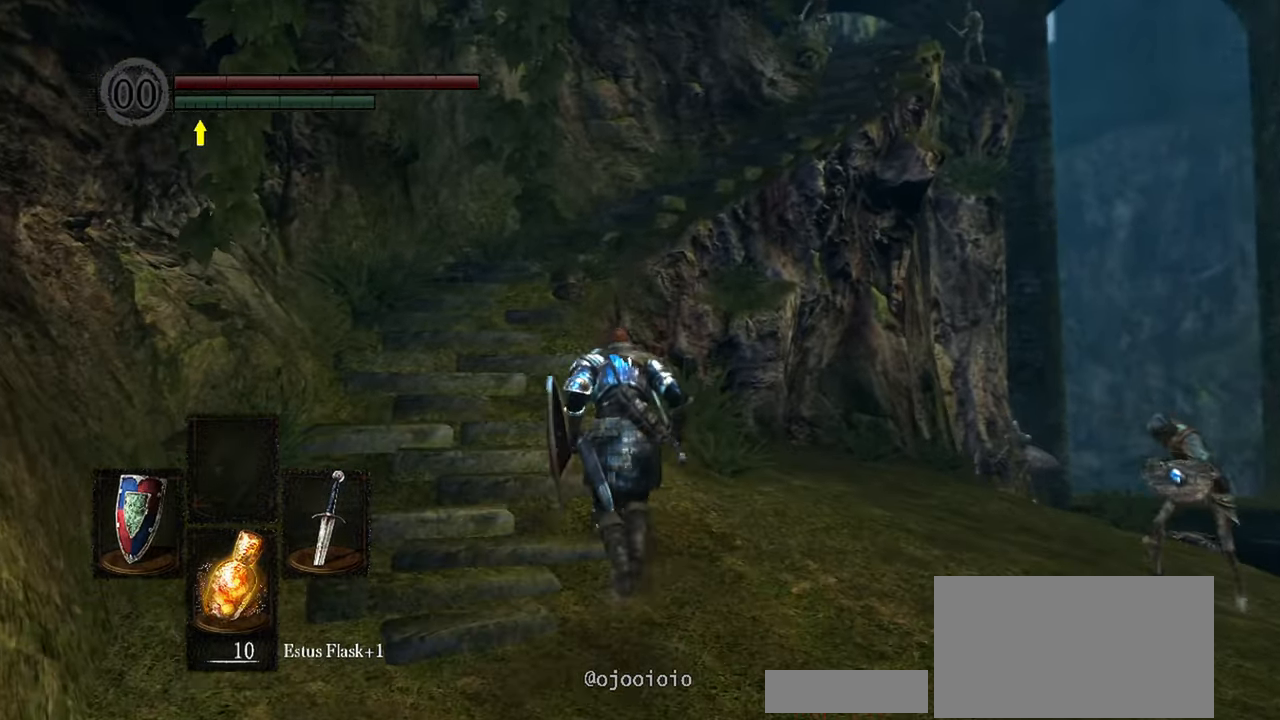
{"buttons": [], "left_stick": "up", "right_stick": "center", "events": []}
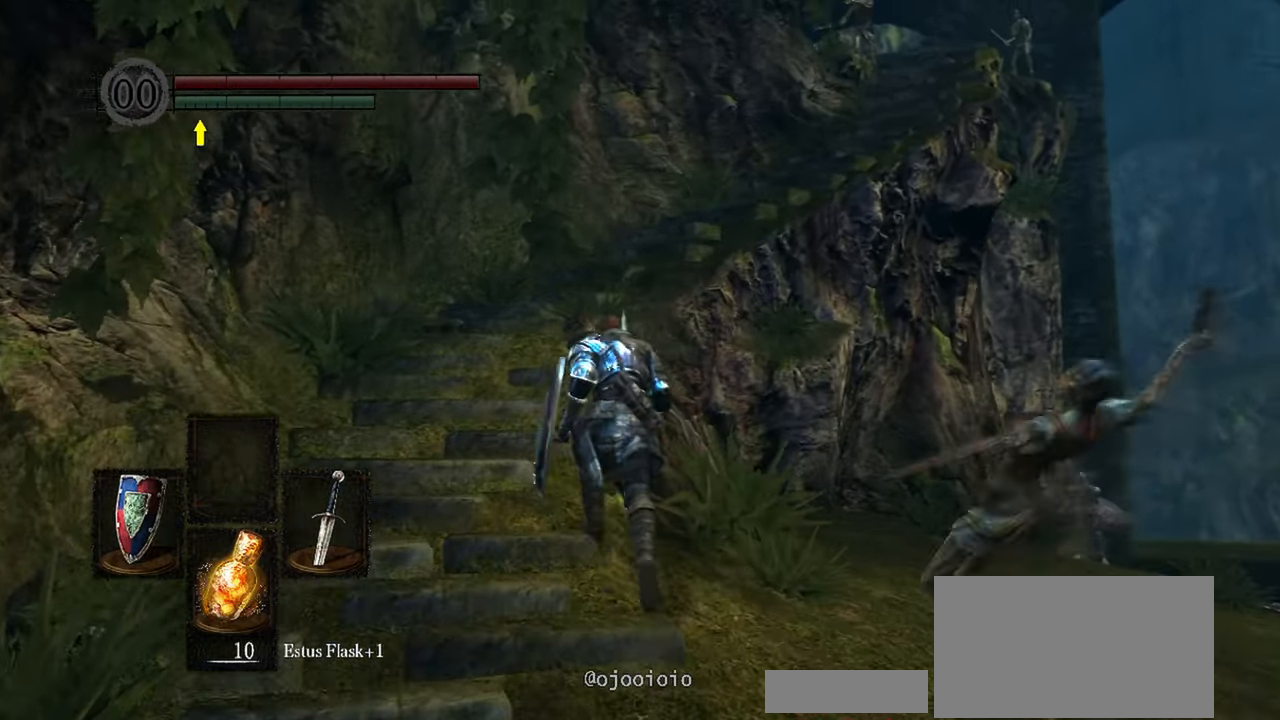
{"buttons": [], "left_stick": "up", "right_stick": "center", "events": []}
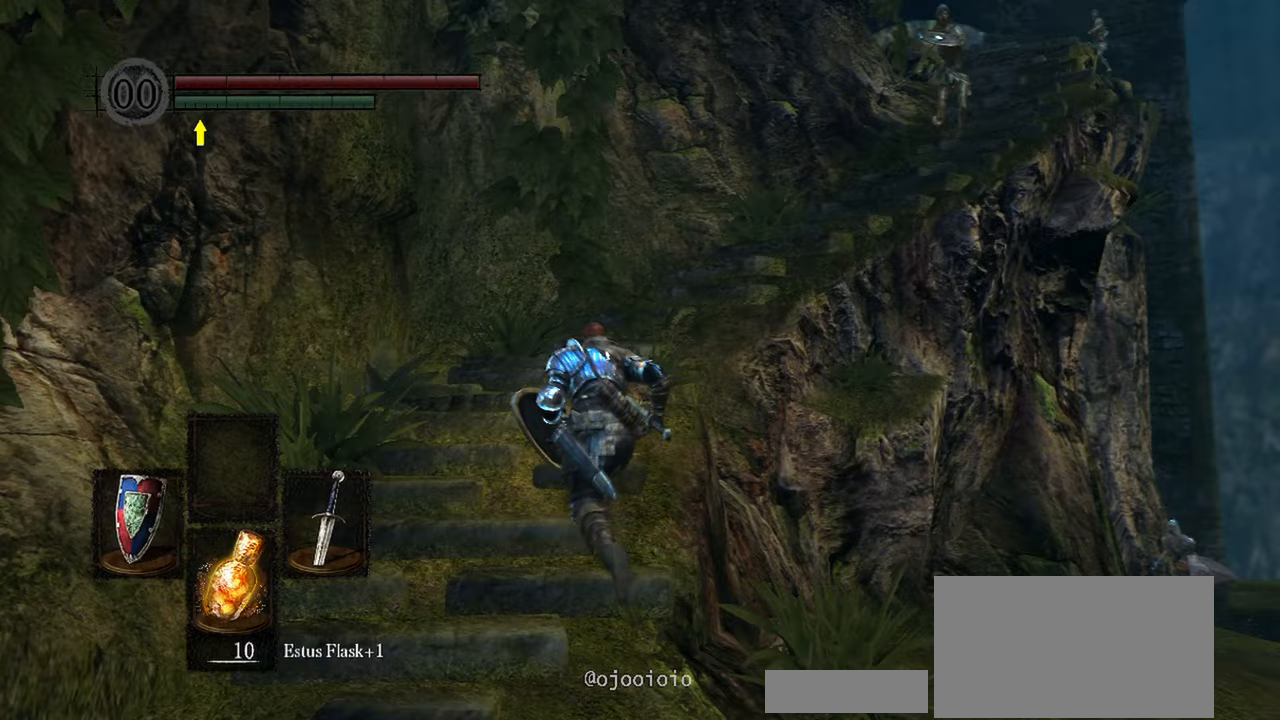
{"buttons": [], "left_stick": "up", "right_stick": "center", "events": []}
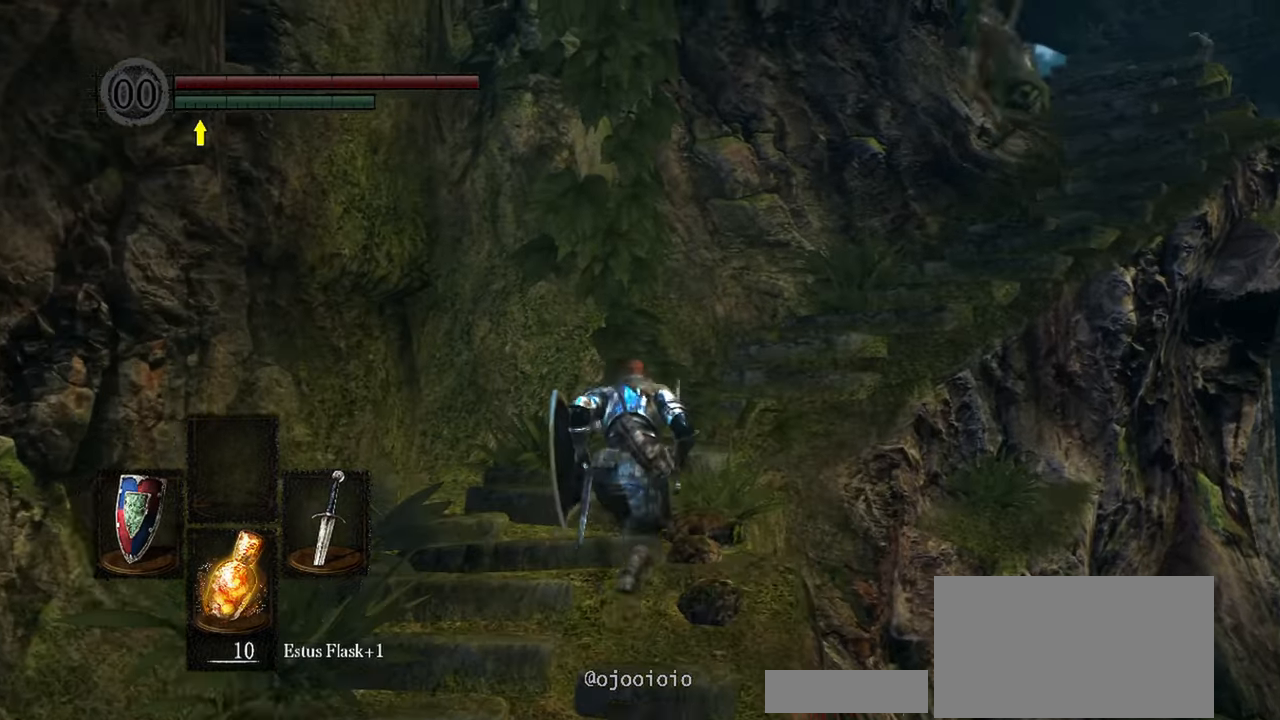
{"buttons": ["L1"], "left_stick": "up", "right_stick": "right", "events": [[250, "L1", "down"], [400, "right_stick", "right"]]}
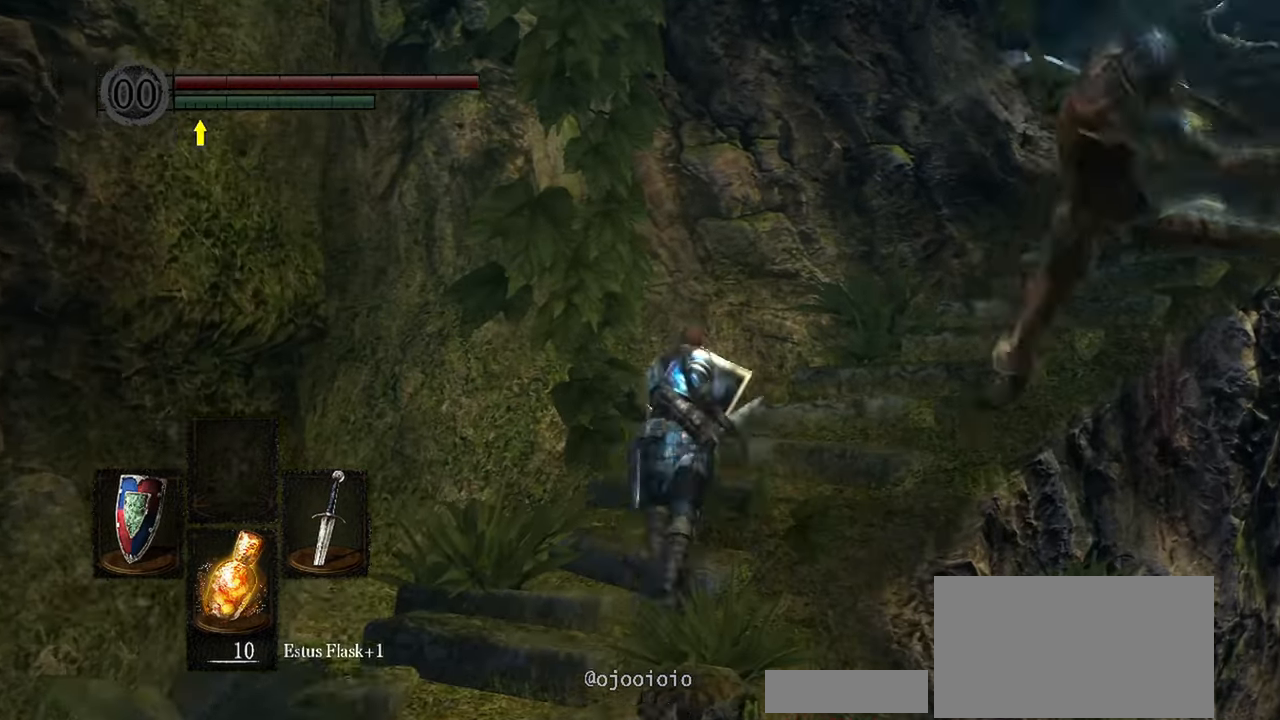
{"buttons": [], "left_stick": "up", "right_stick": "right", "events": [[400, "L1", "up"]]}
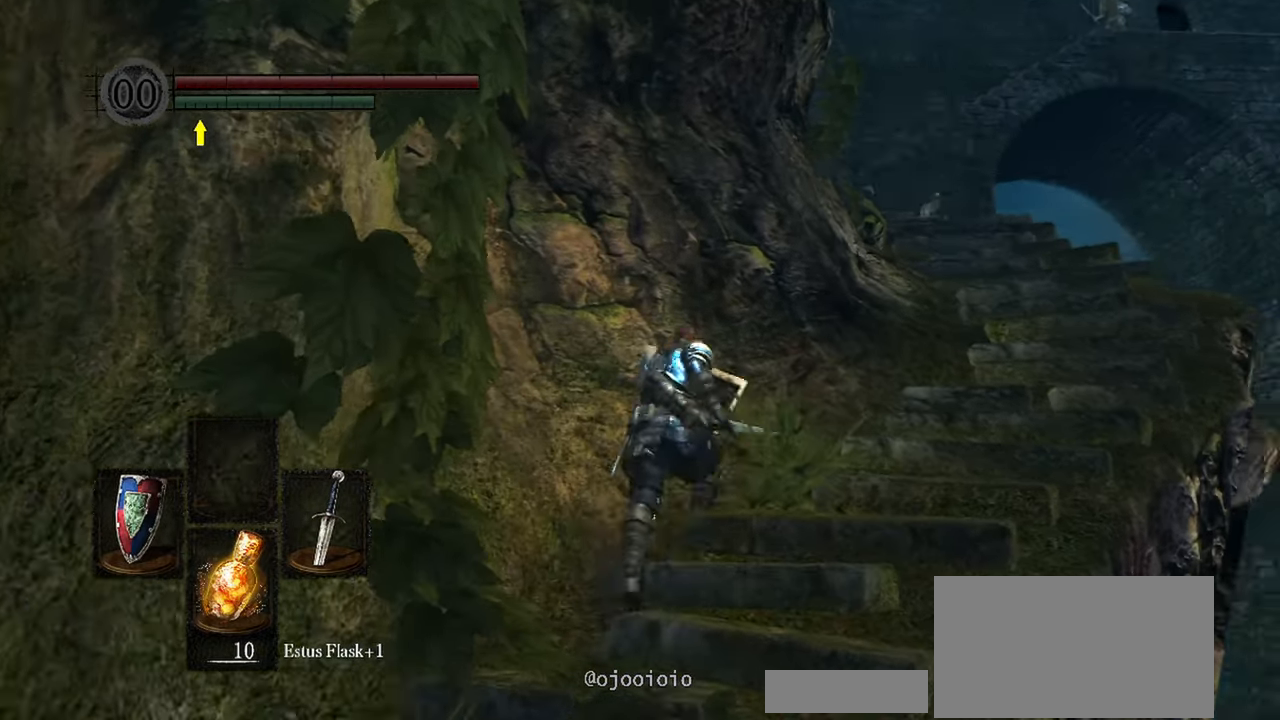
{"buttons": [], "left_stick": "up-right", "right_stick": "center", "events": [[17, "left_stick", "up-right"], [17, "right_stick", "center"]]}
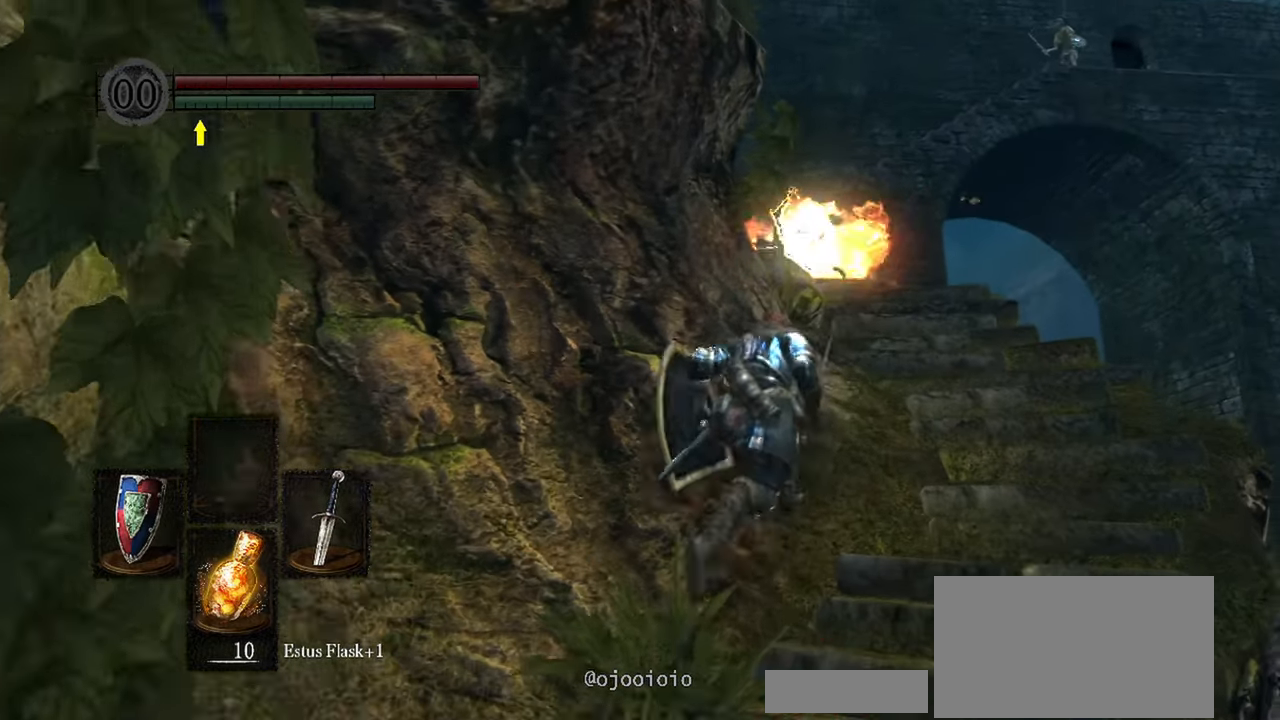
{"buttons": ["B"], "left_stick": "up", "right_stick": "center", "events": [[267, "B", "down"], [383, "left_stick", "up"]]}
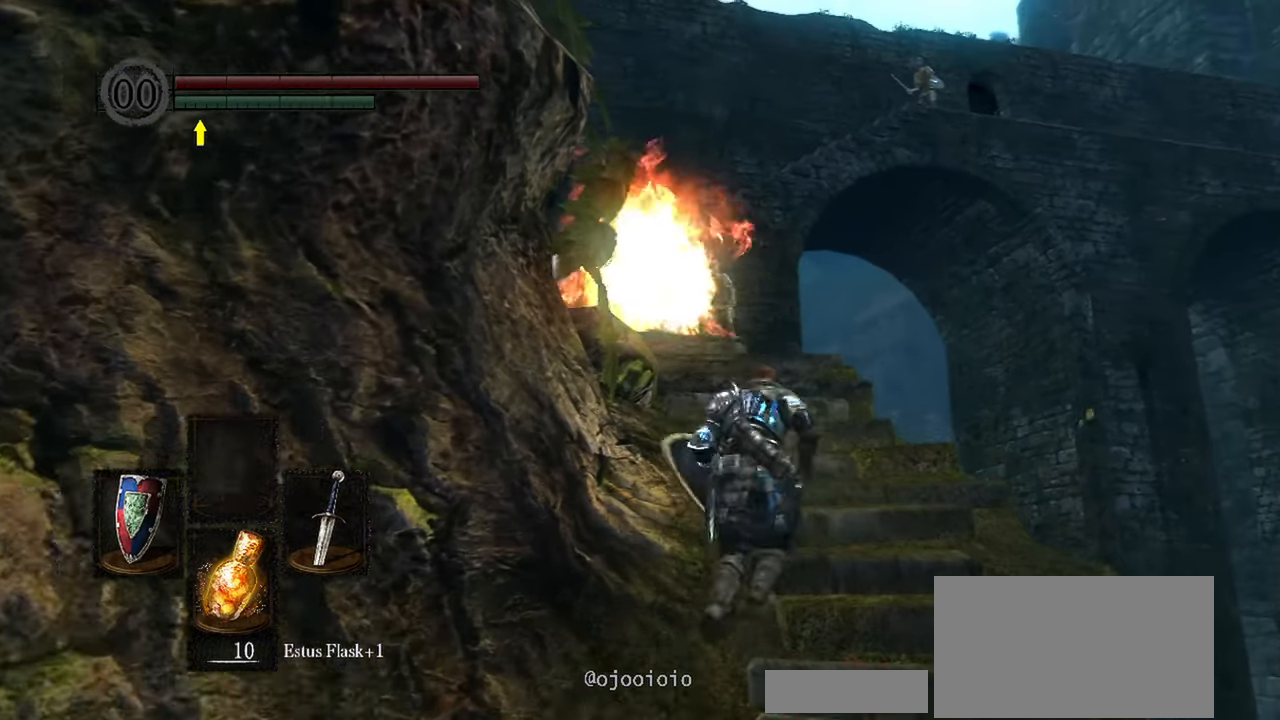
{"buttons": ["B"], "left_stick": "up", "right_stick": "down-left", "events": [[17, "right_stick", "left"], [167, "right_stick", "down-left"]]}
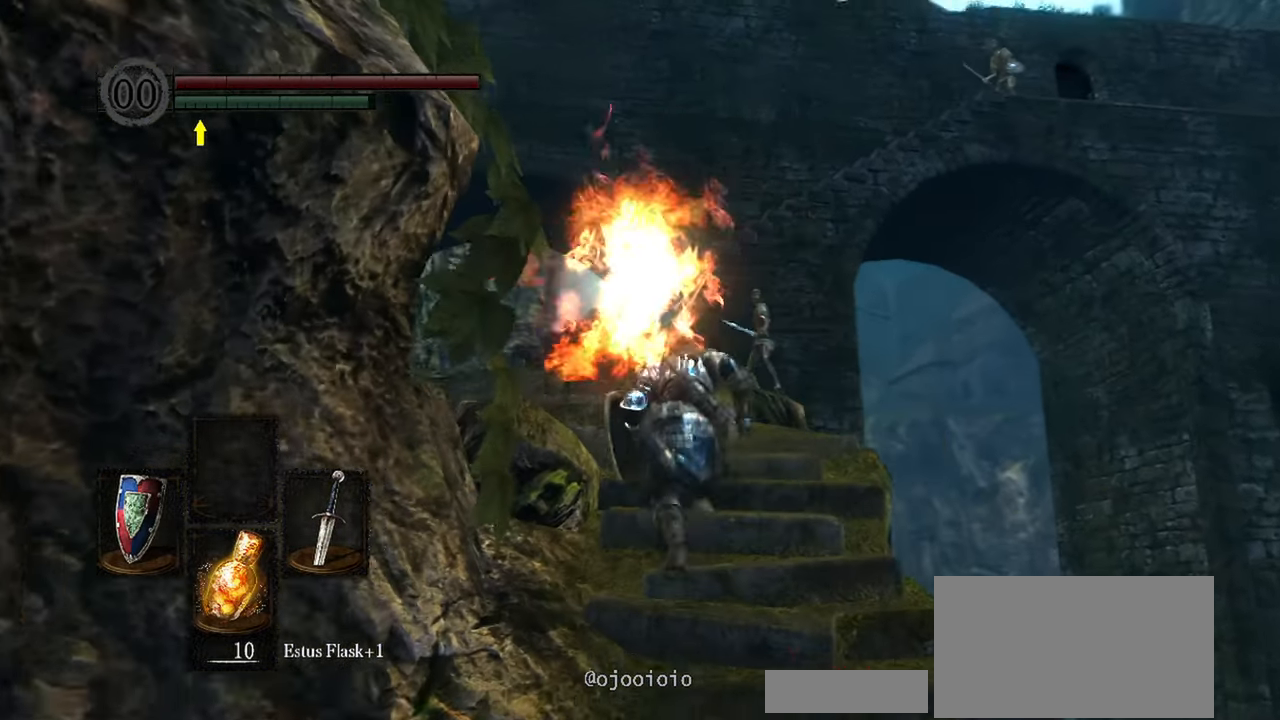
{"buttons": ["B"], "left_stick": "up", "right_stick": "down-left", "events": []}
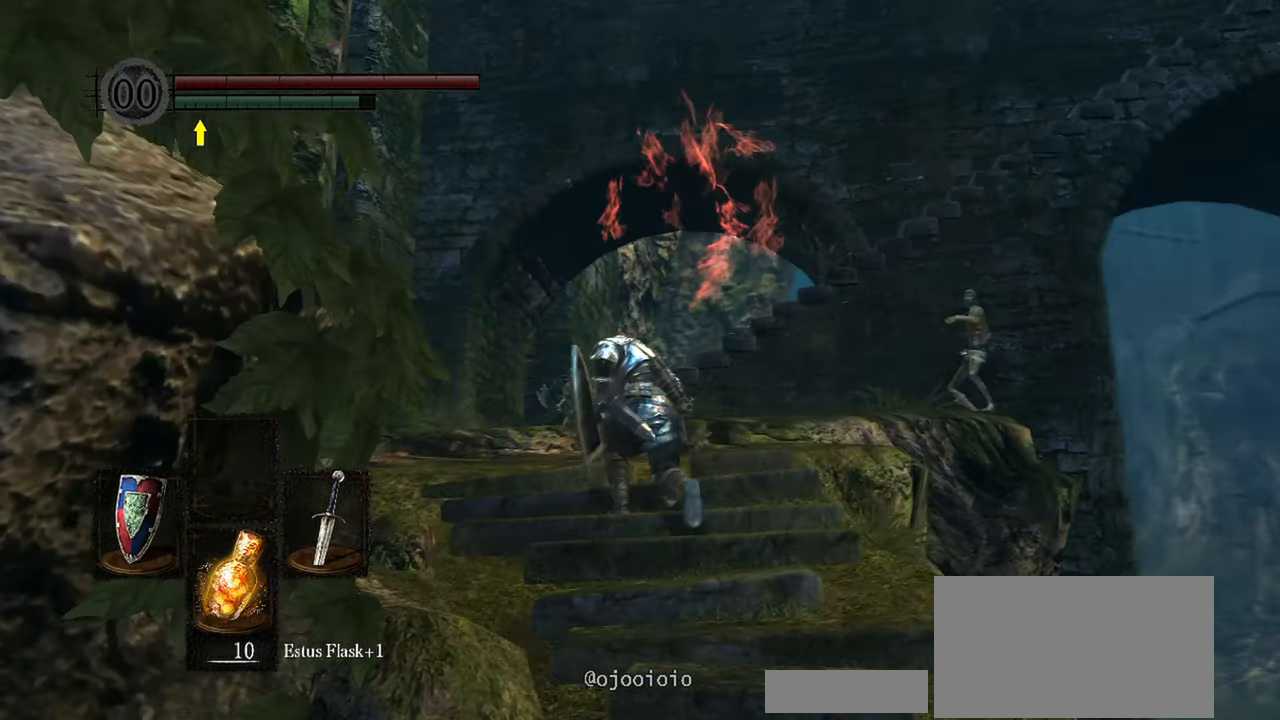
{"buttons": ["B"], "left_stick": "up", "right_stick": "down-right", "events": [[350, "right_stick", "center"], [417, "right_stick", "down-right"]]}
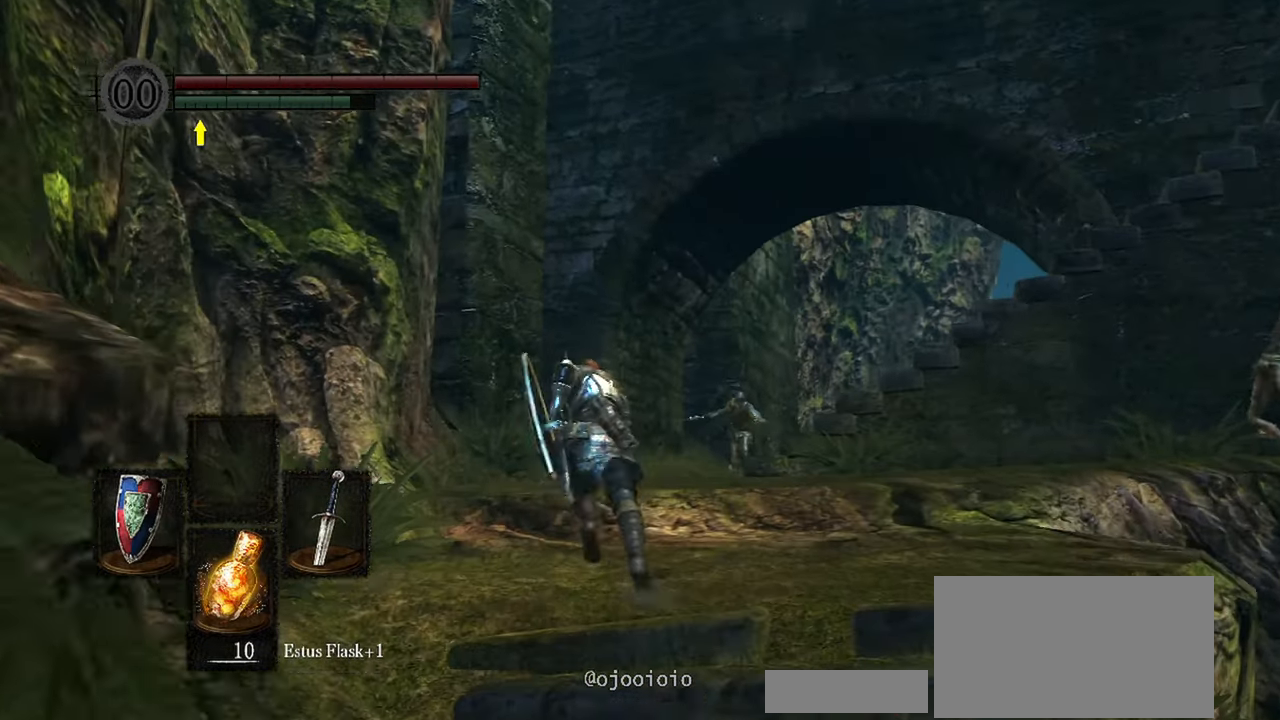
{"buttons": ["L1"], "left_stick": "up", "right_stick": "down-right", "events": [[333, "B", "up"], [433, "L1", "down"]]}
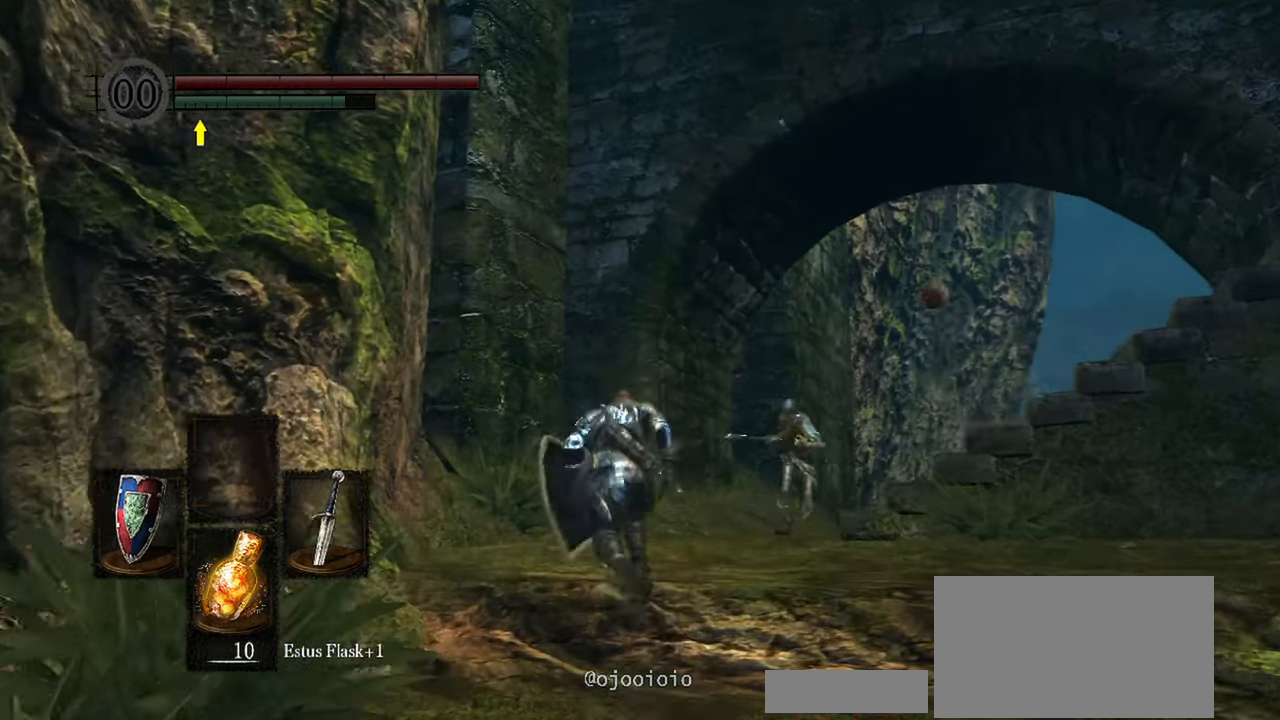
{"buttons": ["L1"], "left_stick": "up", "right_stick": "center", "events": [[50, "right_stick", "center"], [133, "R3", "down"], [233, "R3", "up"]]}
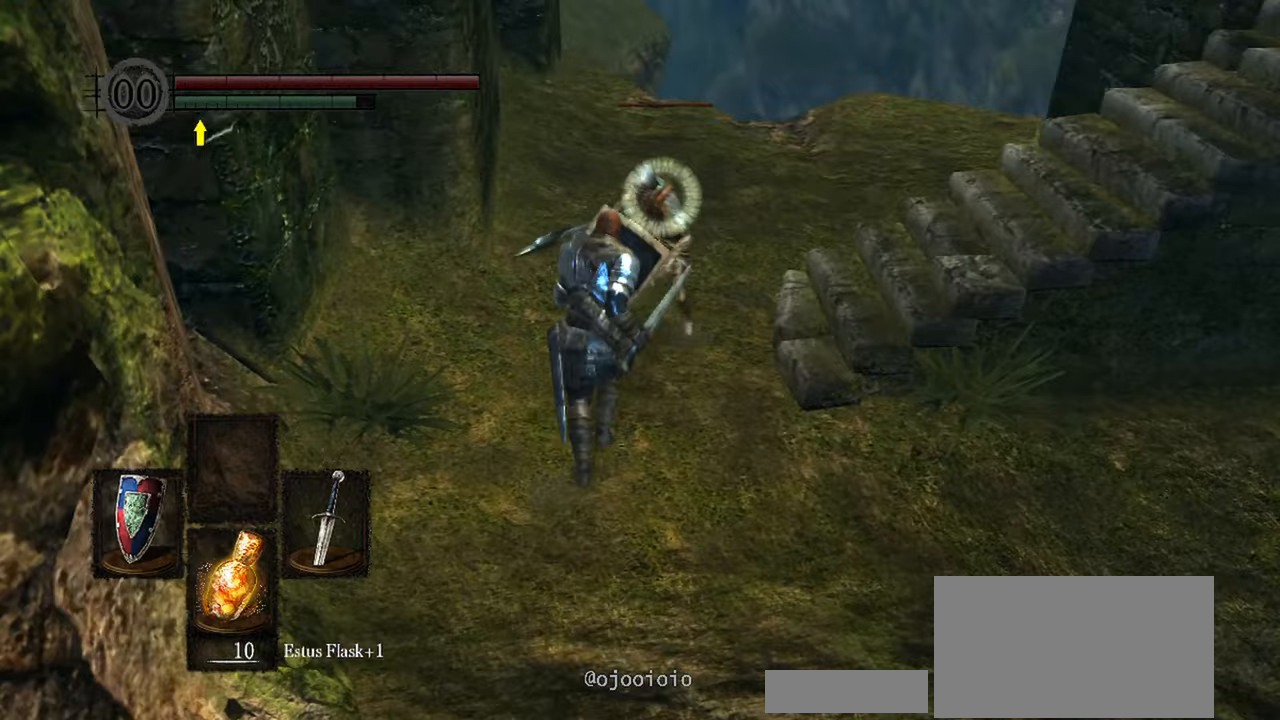
{"buttons": ["L1"], "left_stick": "up", "right_stick": "center", "events": []}
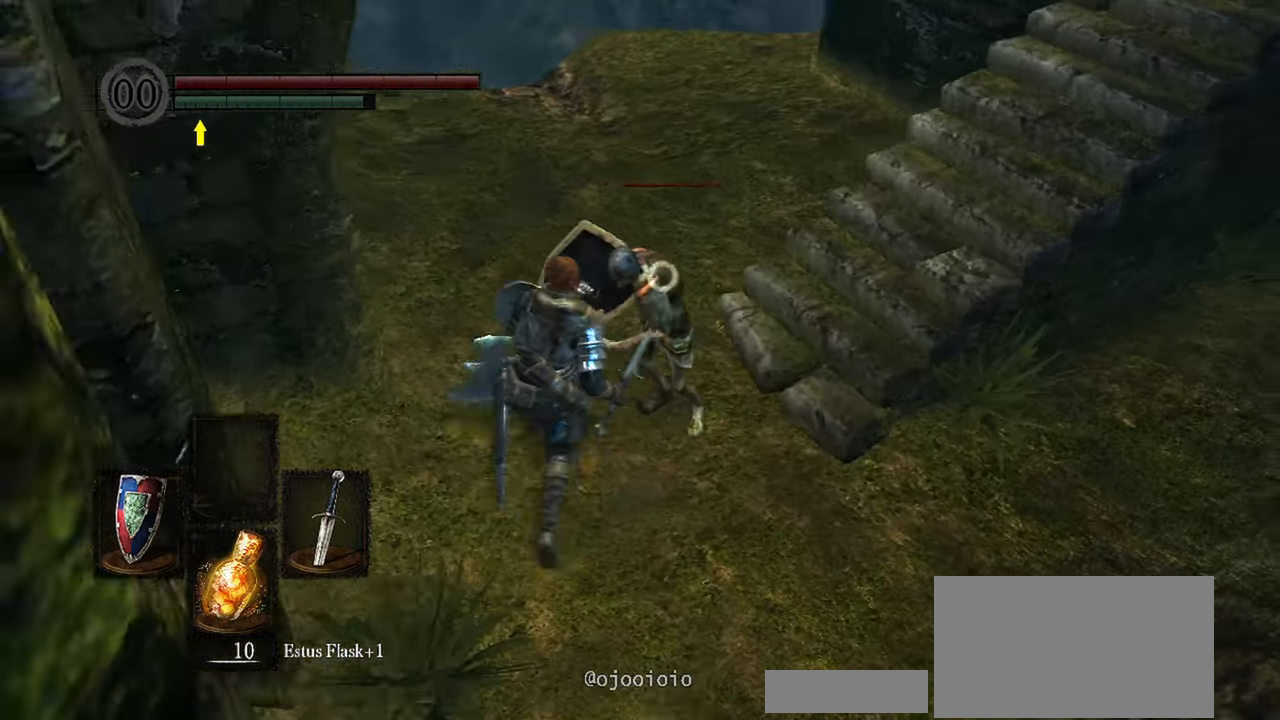
{"buttons": ["L1"], "left_stick": "up", "right_stick": "center", "events": []}
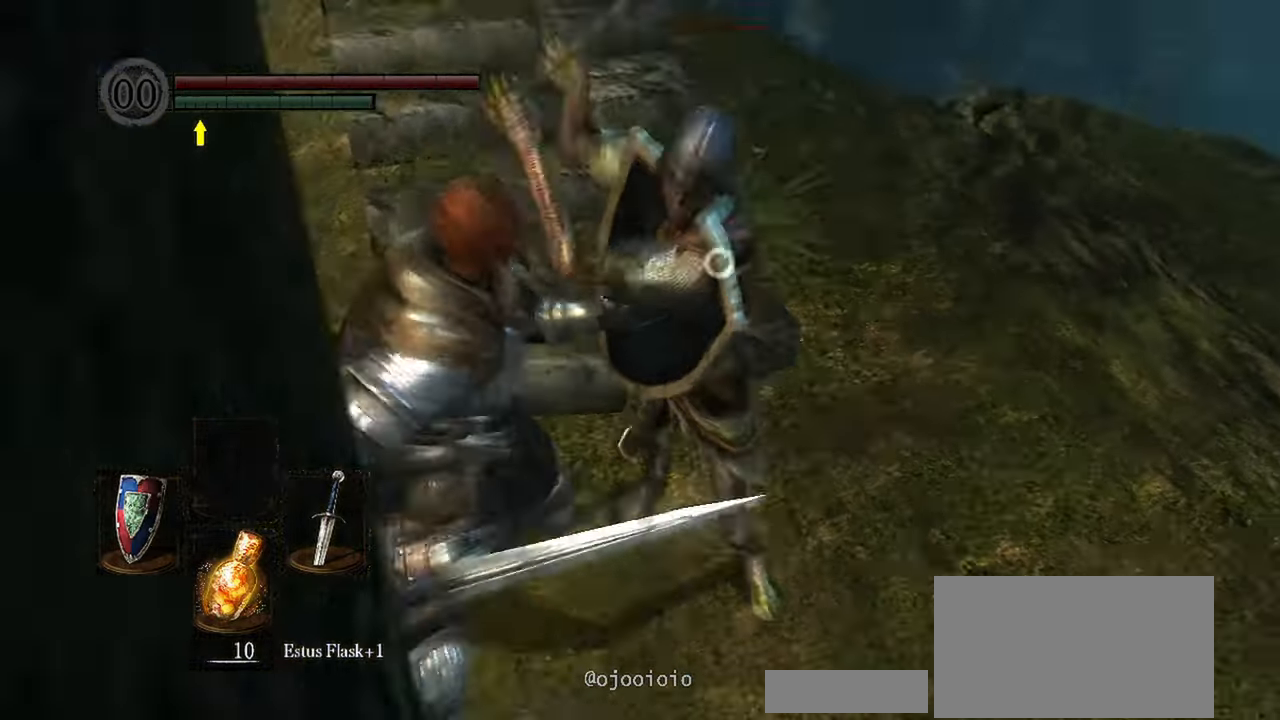
{"buttons": ["L1"], "left_stick": "down-left", "right_stick": "center", "events": [[117, "left_stick", "up-left"], [283, "left_stick", "down-left"]]}
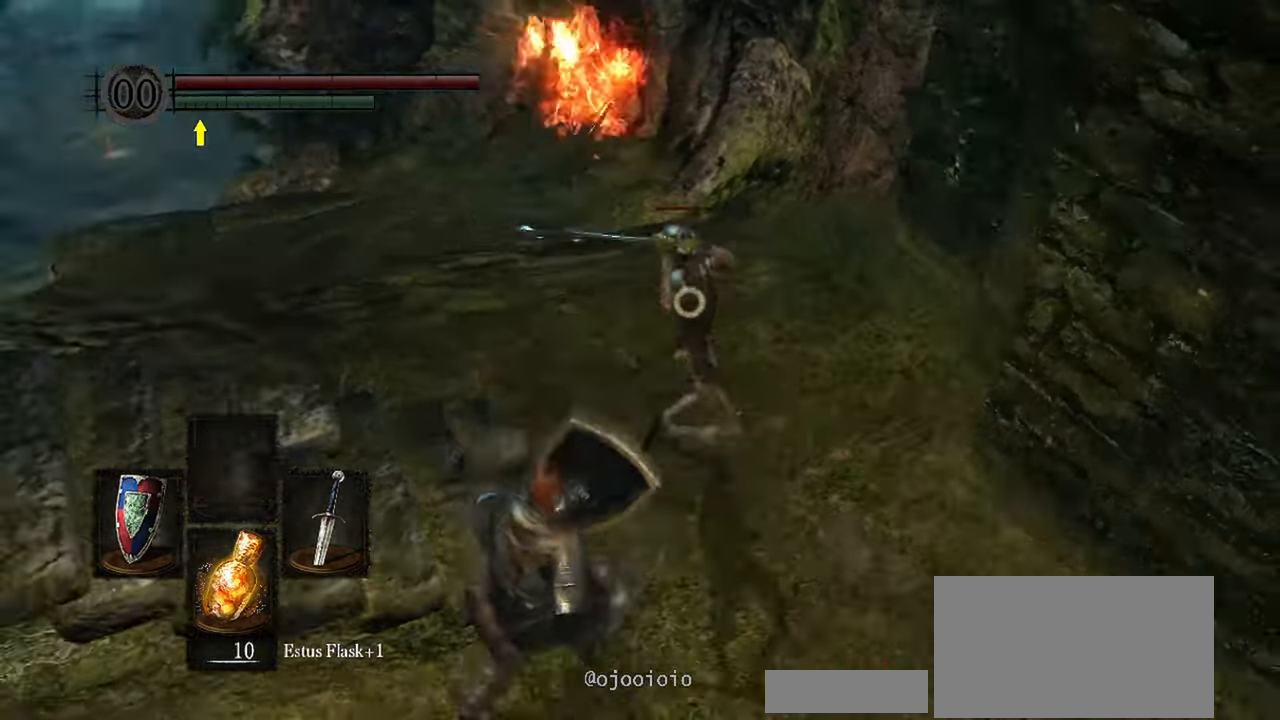
{"buttons": ["L1"], "left_stick": "up-right", "right_stick": "center", "events": [[317, "left_stick", "down-right"], [483, "left_stick", "up-right"]]}